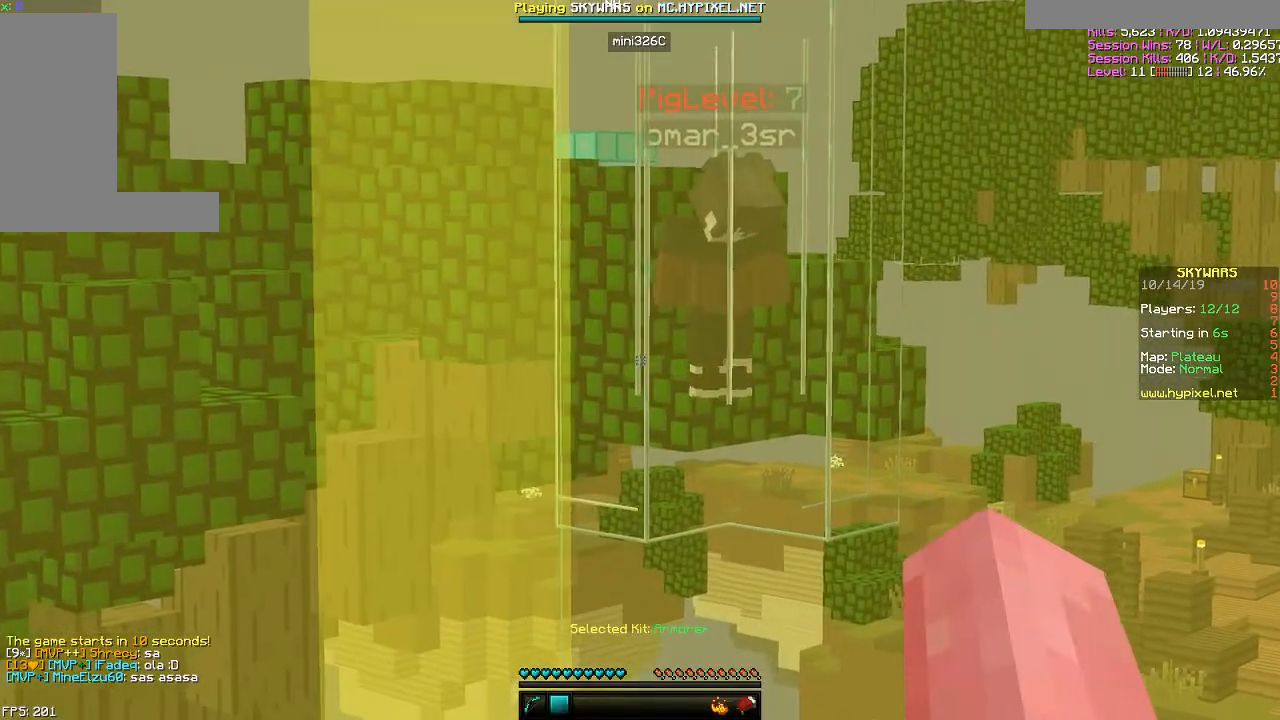
Gameplay with keyboard and mouse; each line is a JSON object with the keys and mouse buttons held at the frame after it. "events" lists presses ("down") and releases ("up") of "a", "d", "s", "space", "w", "mouse_left" and "mouse_right" between this image and that frame as [ms after this image, input, new state], when the widget could be followed in between. "mouse_left", "mouse_right" = the "left", "right" buttons of the "mouse" list. No other keys are recorded. Fast repeated clicks can show as one long hold. Mouse movement is not recorded.
{"keys": ["s"], "mouse": [], "events": [[184, "w", "up"], [417, "s", "down"]]}
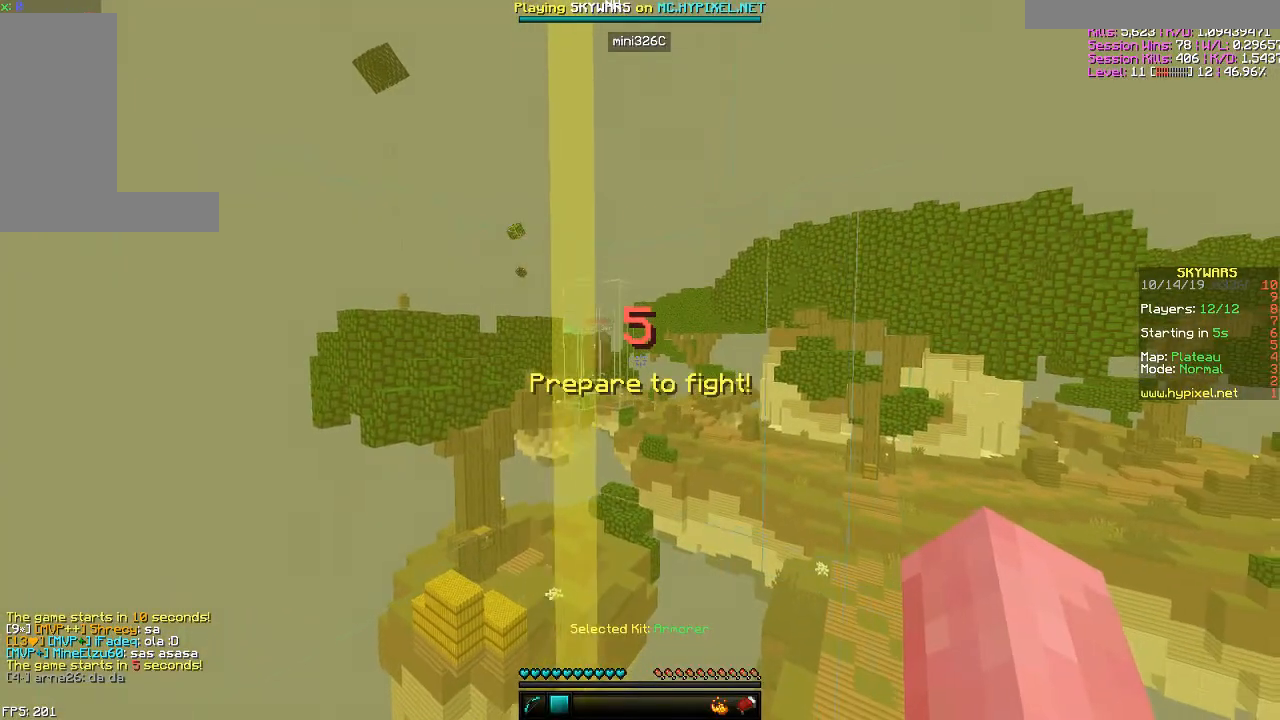
{"keys": ["s"], "mouse": [], "events": []}
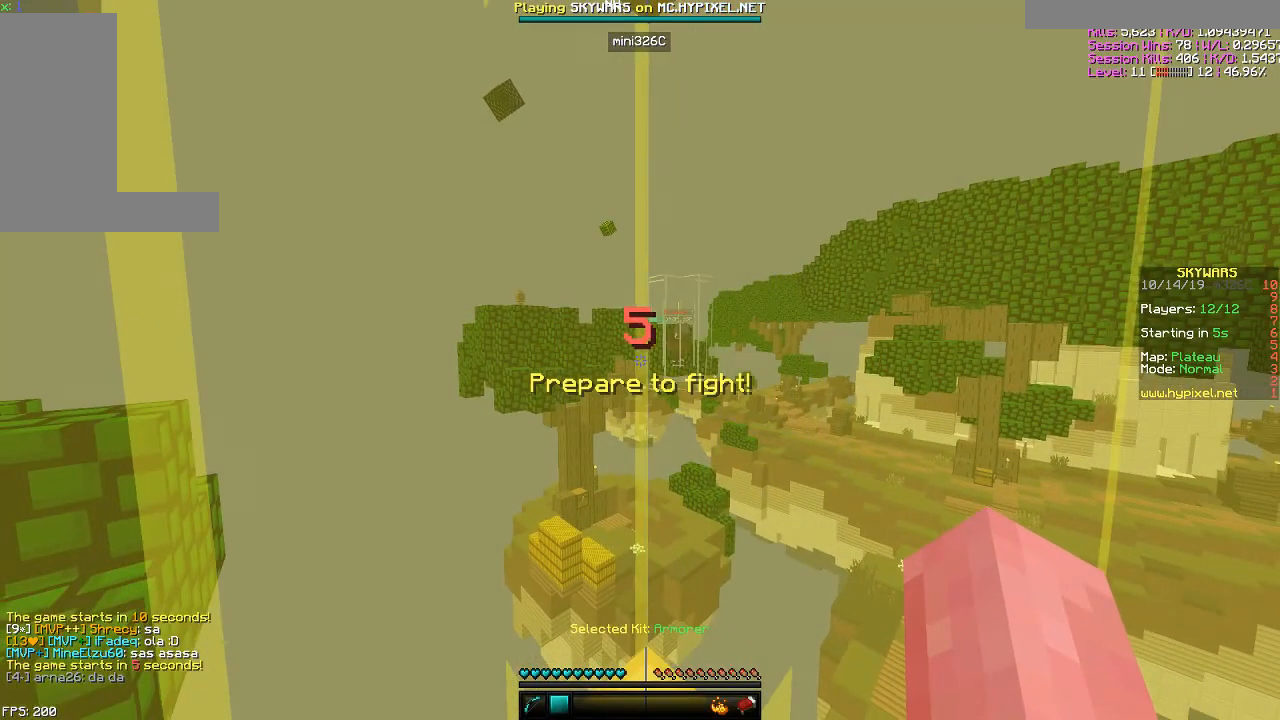
{"keys": ["w"], "mouse": [], "events": [[417, "w", "down"], [484, "s", "up"]]}
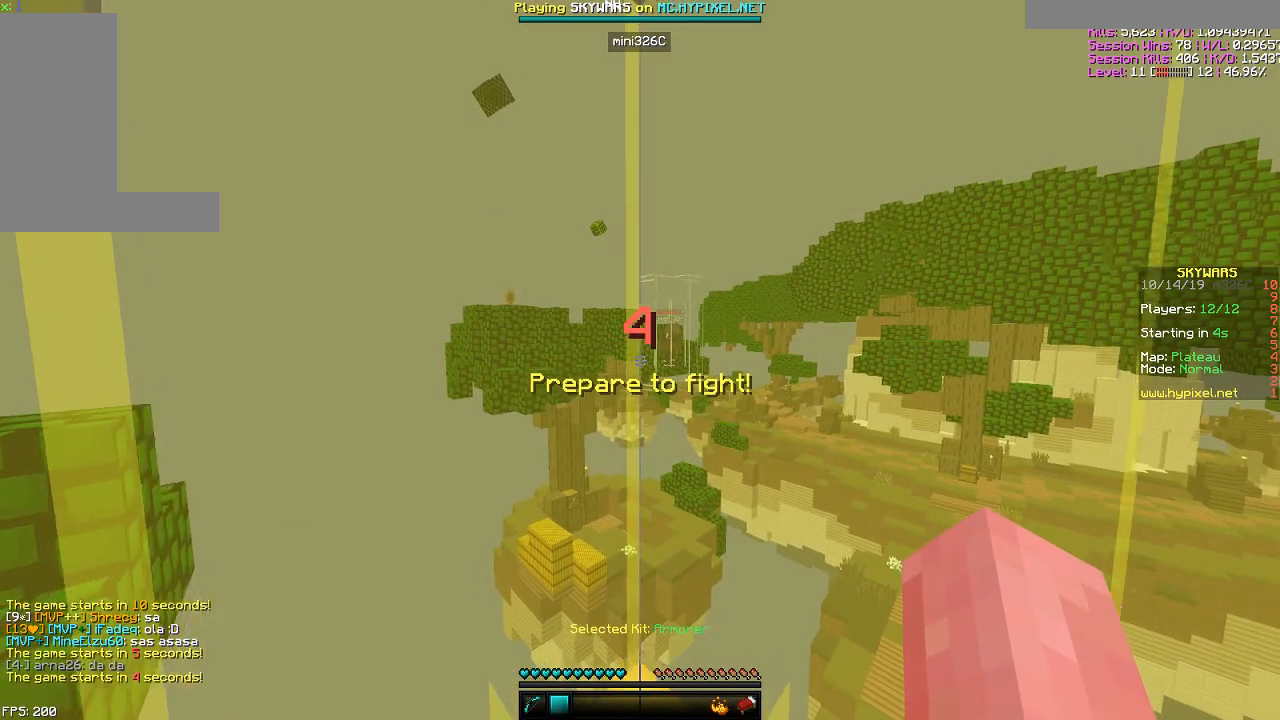
{"keys": ["w"], "mouse": [], "events": []}
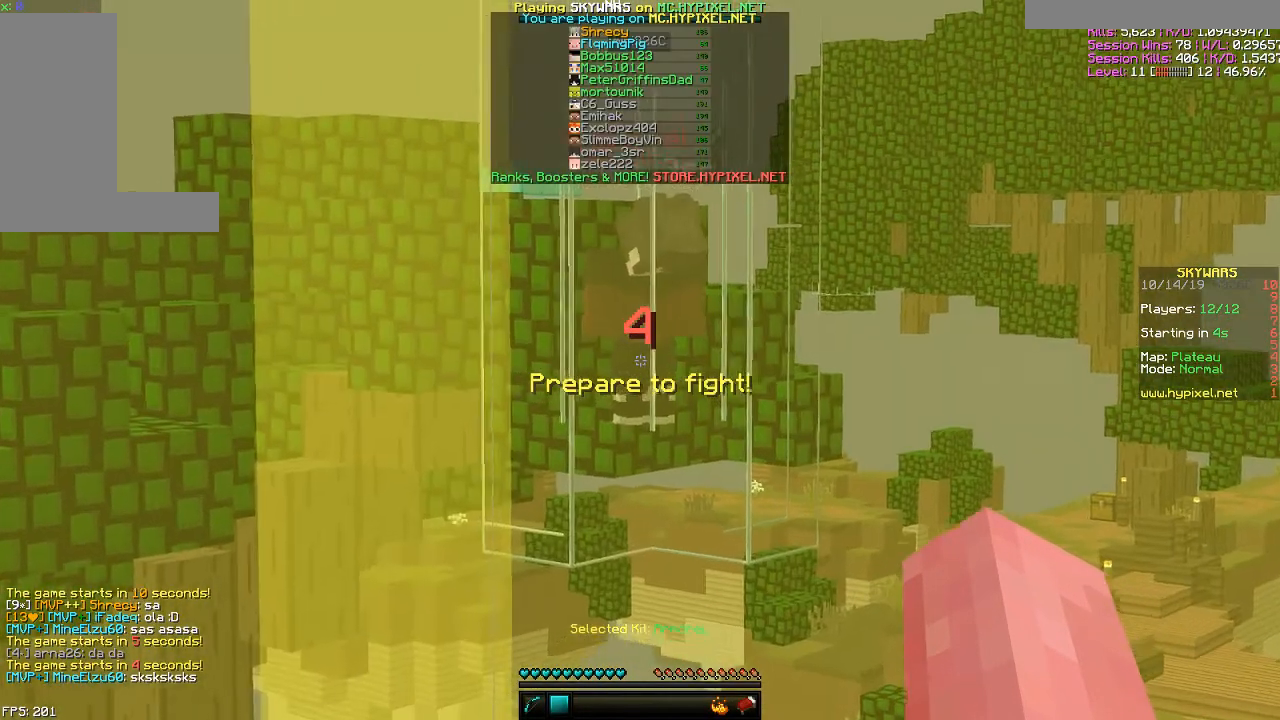
{"keys": ["w"], "mouse": ["left"], "events": [[34, "mouse_left", "down"]]}
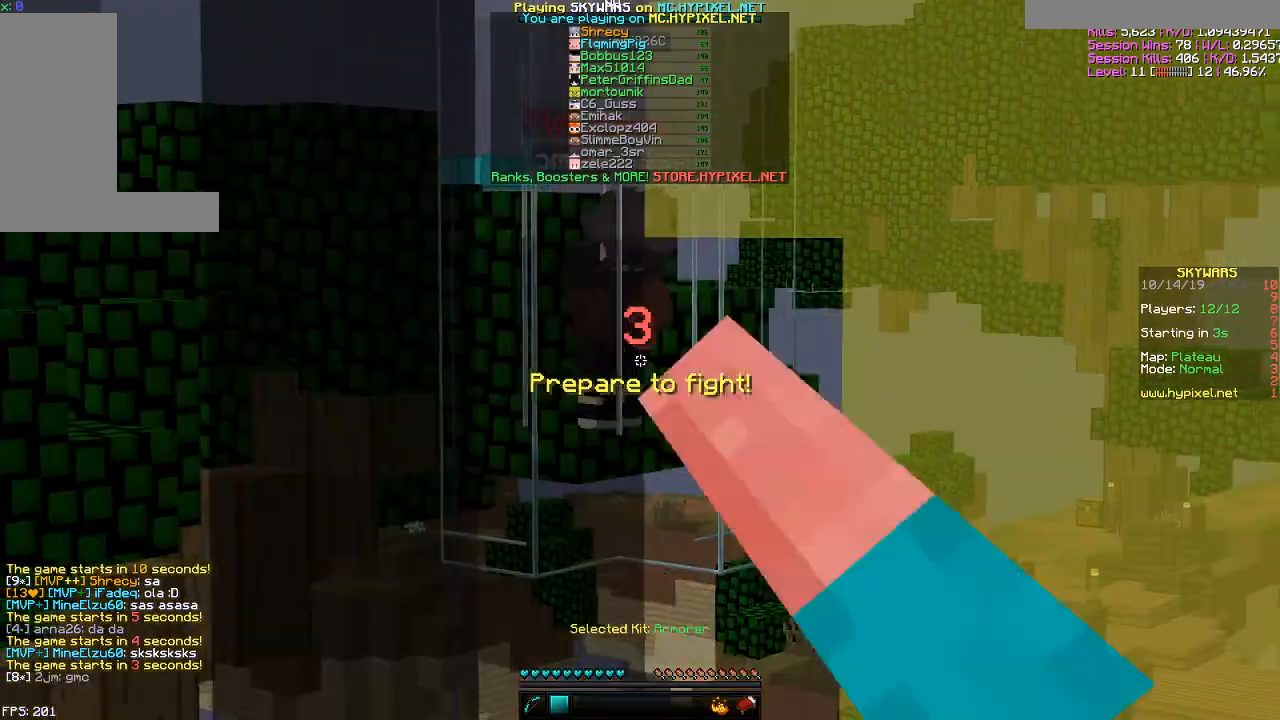
{"keys": ["w"], "mouse": ["left"], "events": []}
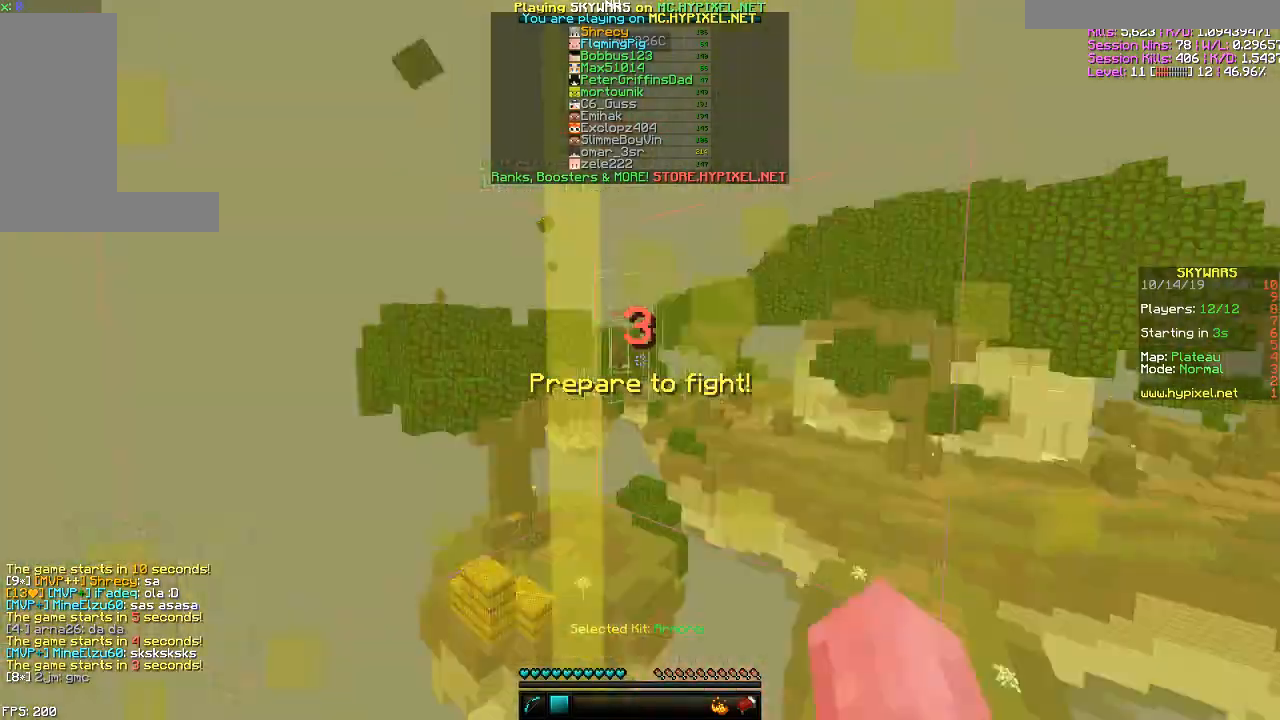
{"keys": ["w"], "mouse": ["left"], "events": []}
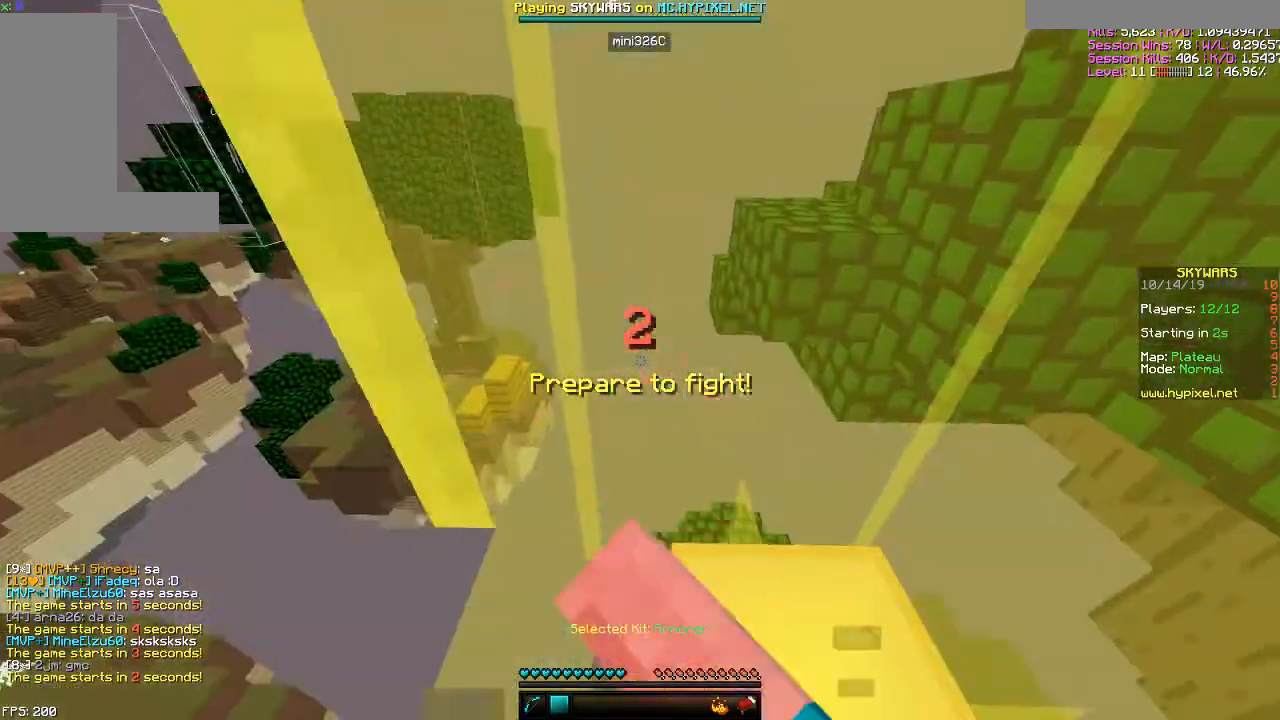
{"keys": ["w"], "mouse": [], "events": [[200, "mouse_left", "up"]]}
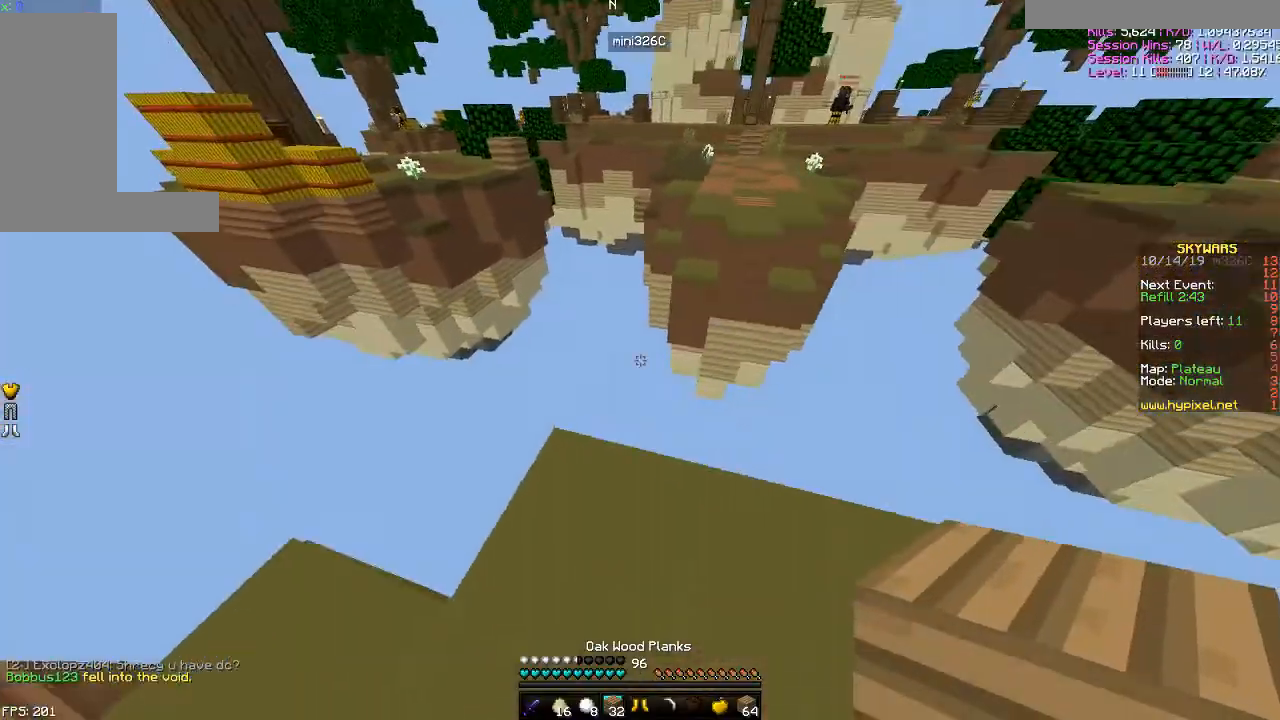
{"keys": ["d"], "mouse": [], "events": [[17, "d", "down"], [117, "w", "up"]]}
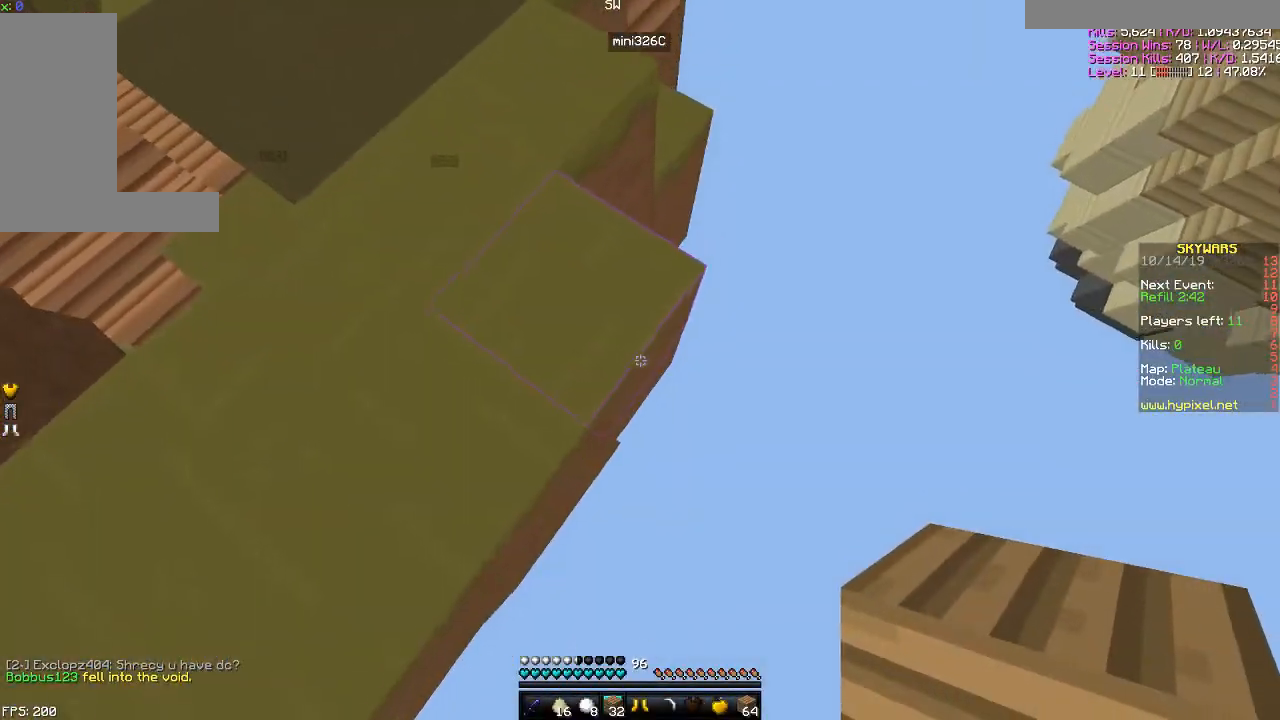
{"keys": ["d", "s"], "mouse": [], "events": [[117, "mouse_right", "down"], [117, "s", "down"], [217, "mouse_right", "up"]]}
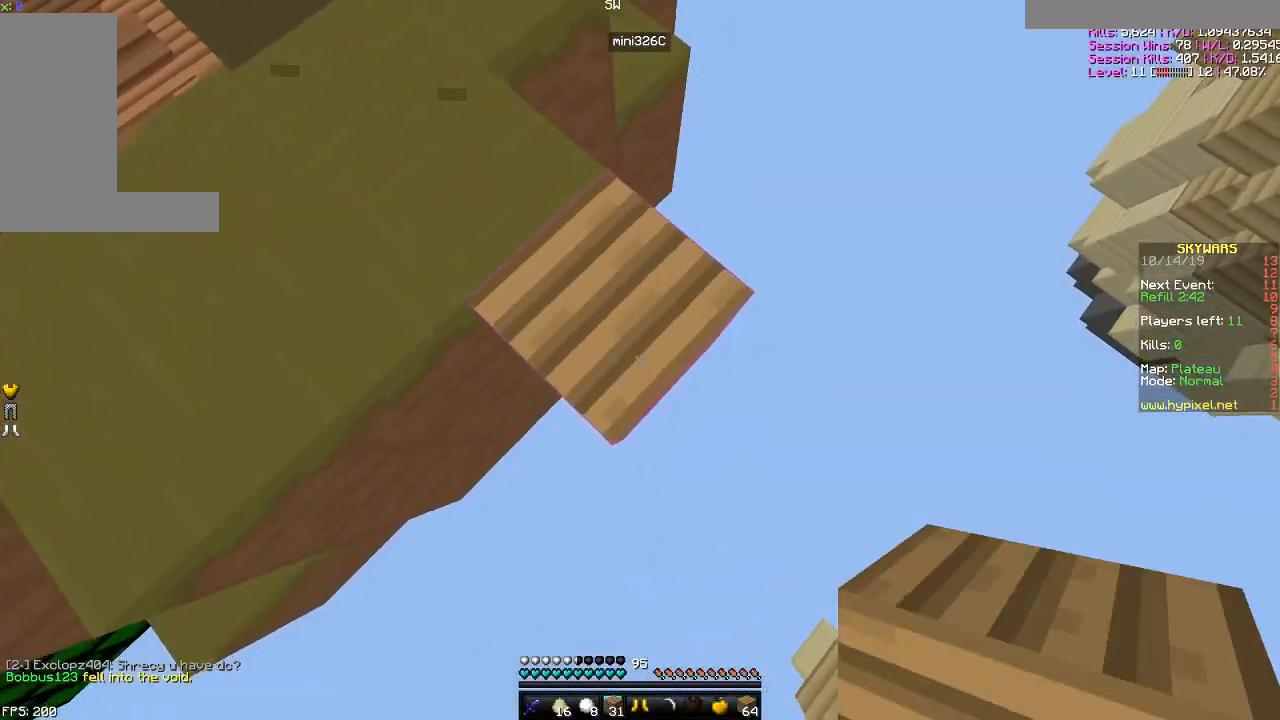
{"keys": ["a", "s"], "mouse": [], "events": [[117, "mouse_right", "down"], [217, "mouse_right", "up"], [317, "a", "down"], [317, "d", "up"]]}
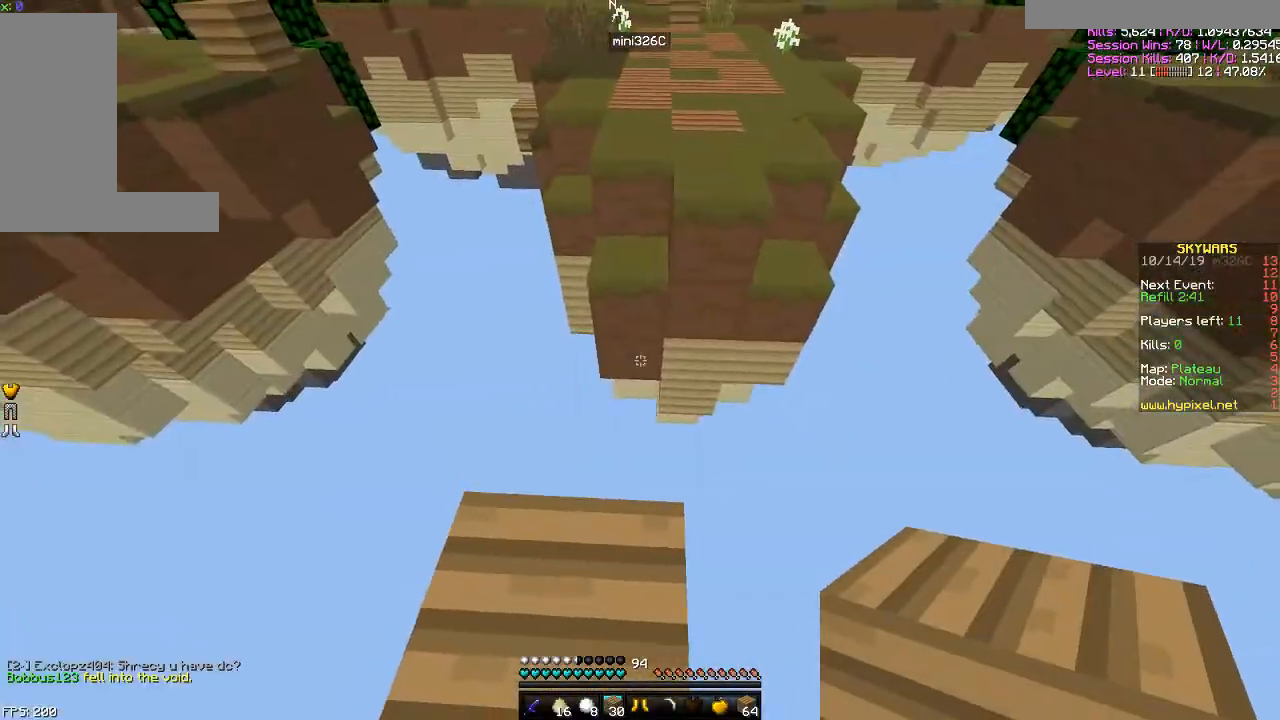
{"keys": ["space", "w"], "mouse": [], "events": [[17, "a", "up"], [67, "s", "up"], [167, "w", "down"], [417, "space", "down"]]}
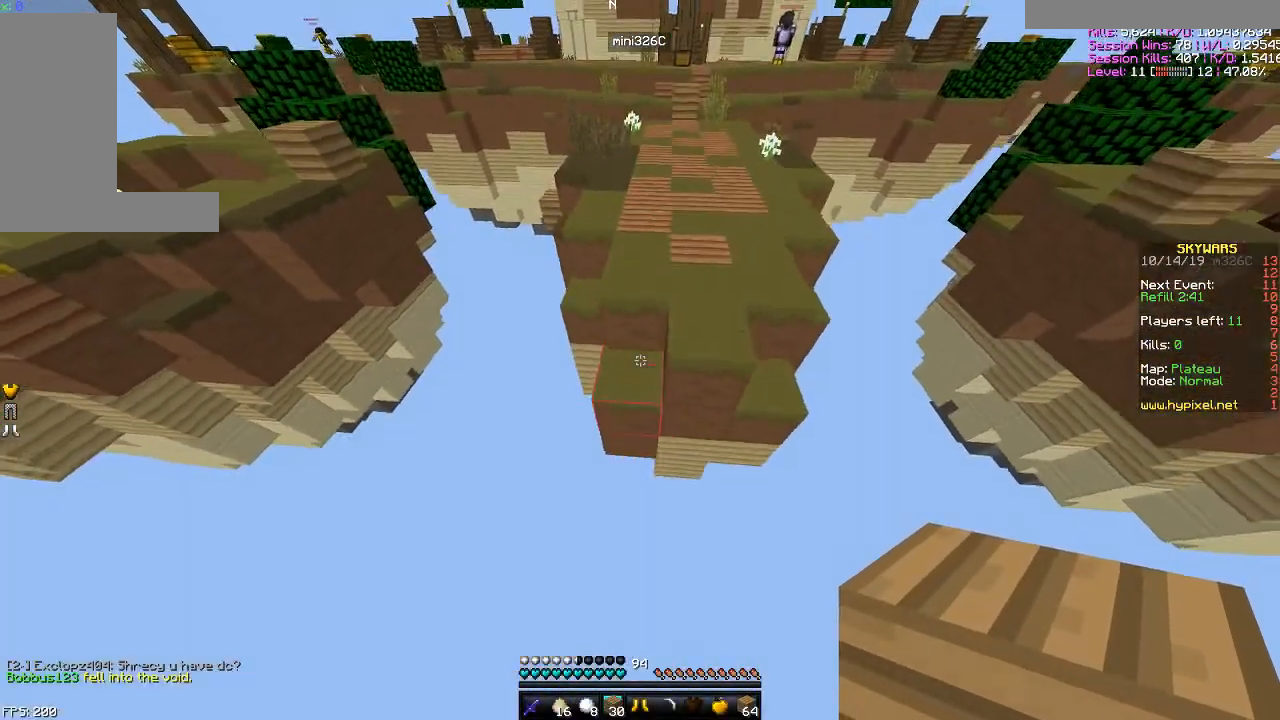
{"keys": ["space", "w"], "mouse": [], "events": [[317, "mouse_right", "down"], [367, "mouse_right", "up"]]}
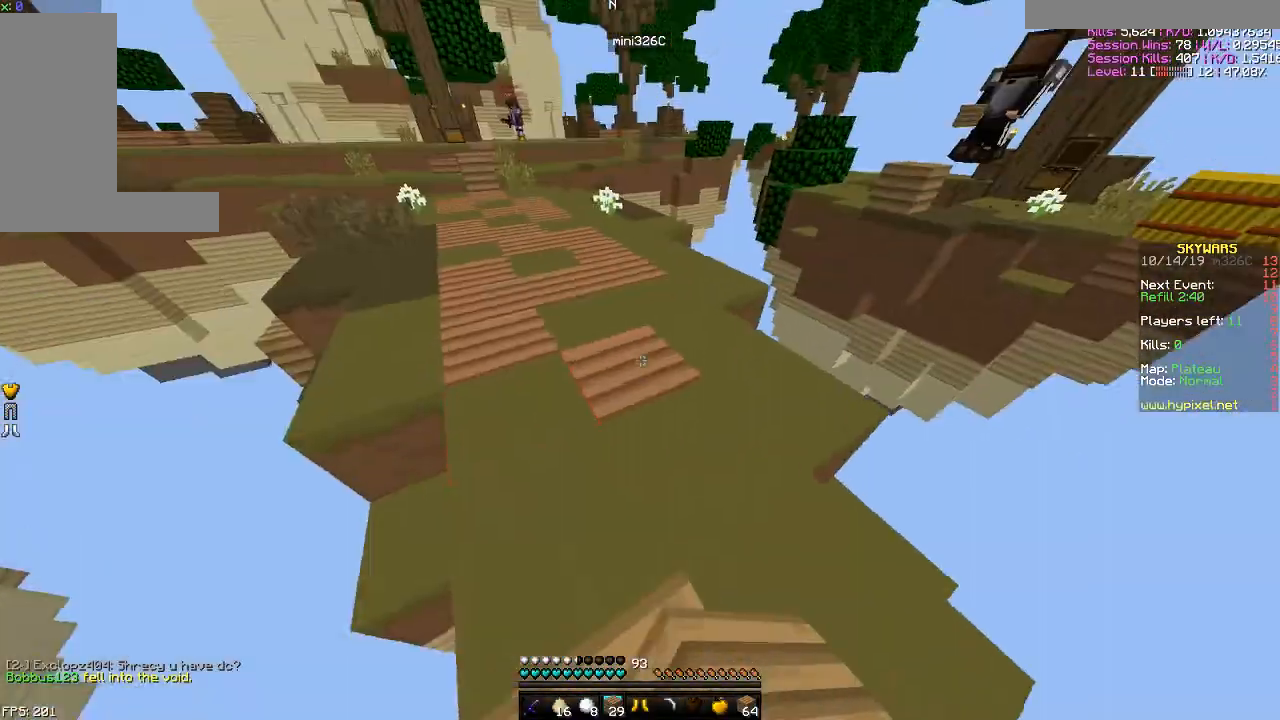
{"keys": ["w"], "mouse": [], "events": [[267, "space", "up"], [467, "mouse_right", "down"], [500, "mouse_right", "up"]]}
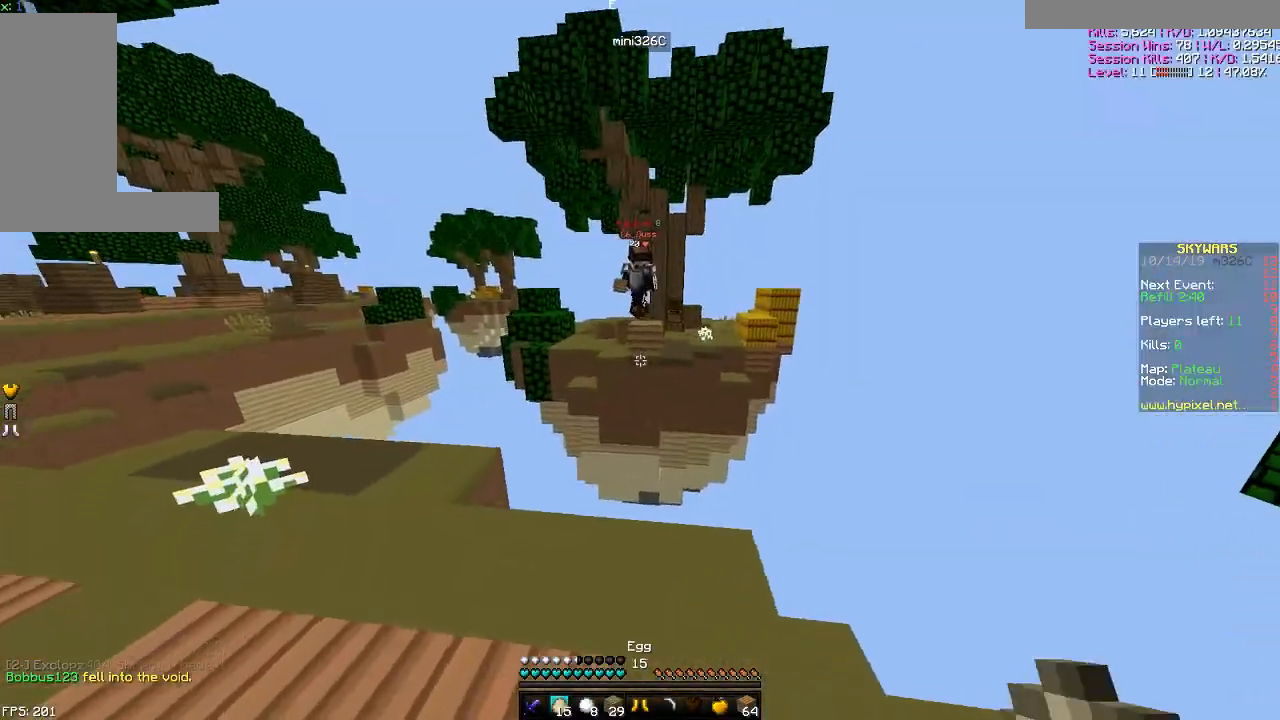
{"keys": ["a", "w"], "mouse": [], "events": [[217, "w", "up"], [301, "a", "down"], [401, "w", "down"]]}
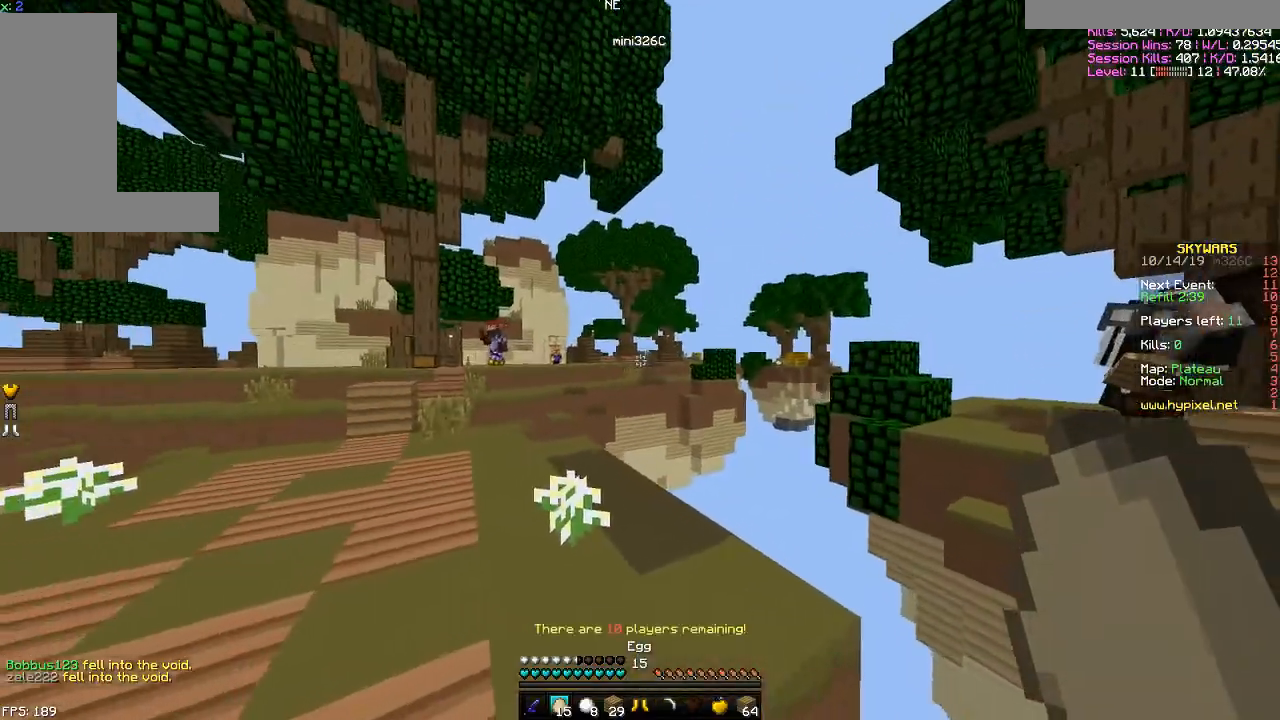
{"keys": ["space", "w"], "mouse": [], "events": [[317, "space", "down"], [500, "a", "up"]]}
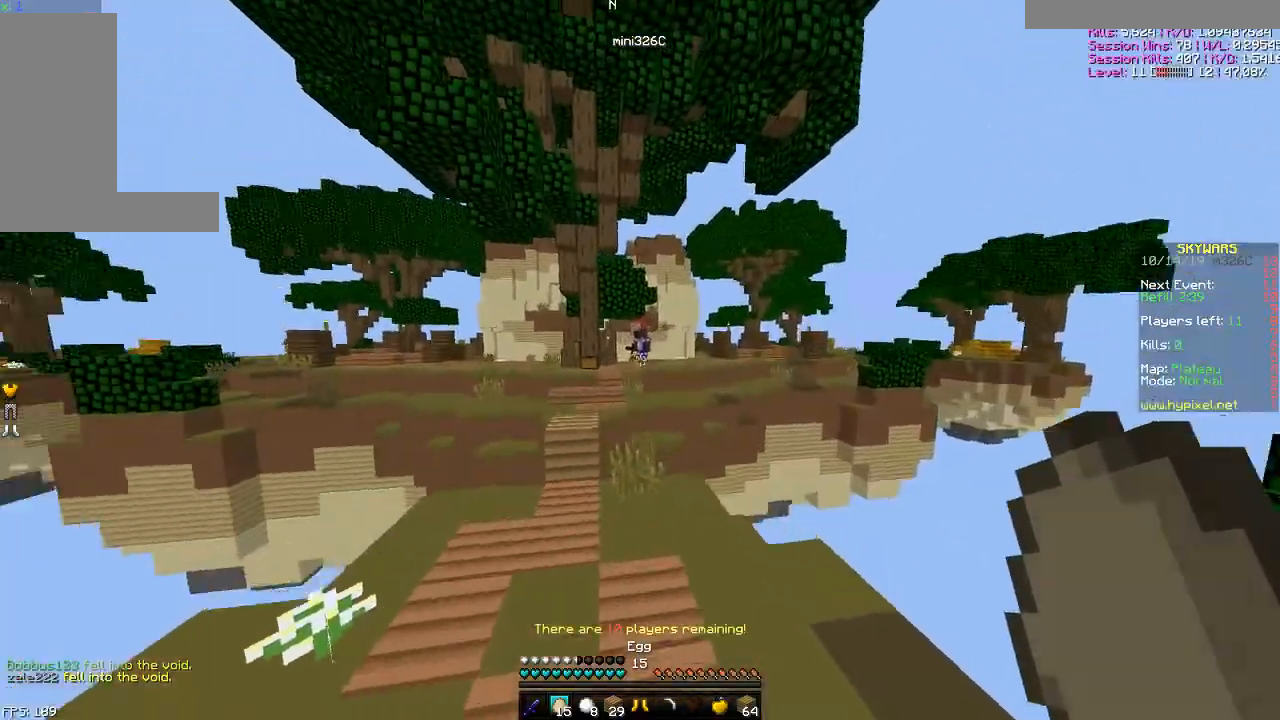
{"keys": ["w"], "mouse": [], "events": [[117, "space", "up"]]}
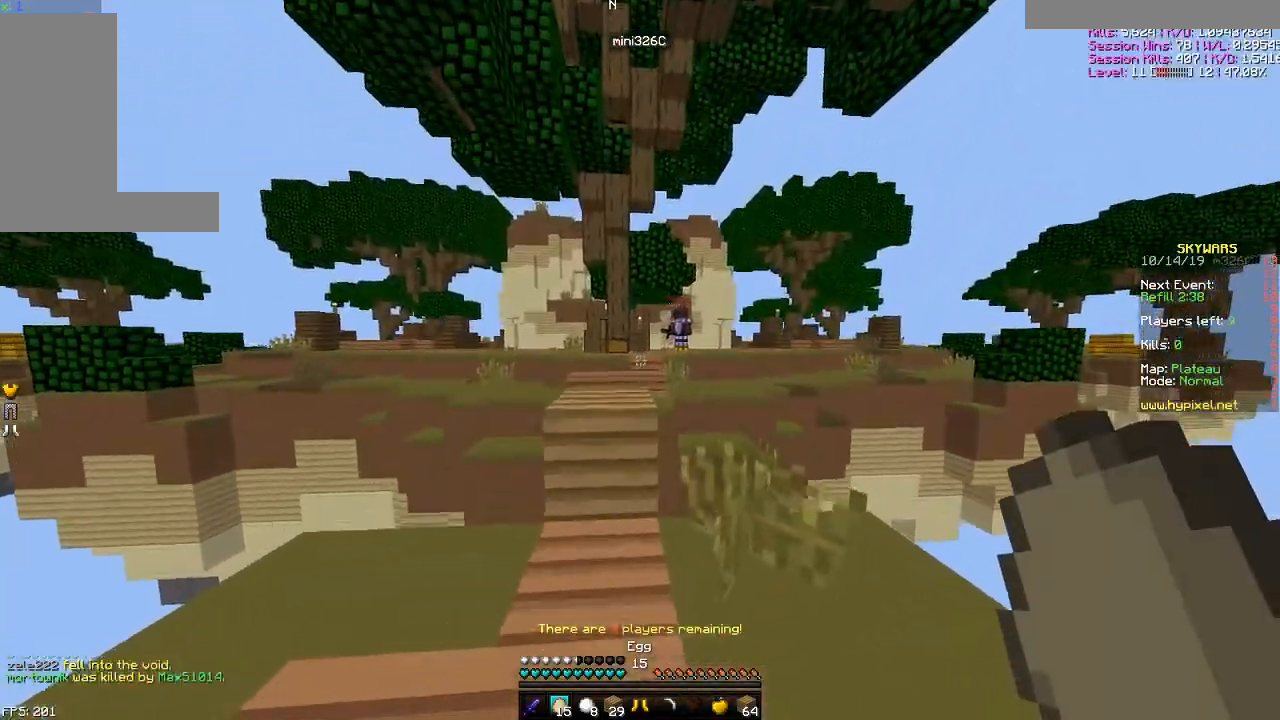
{"keys": ["d", "w"], "mouse": [], "events": [[150, "d", "down"]]}
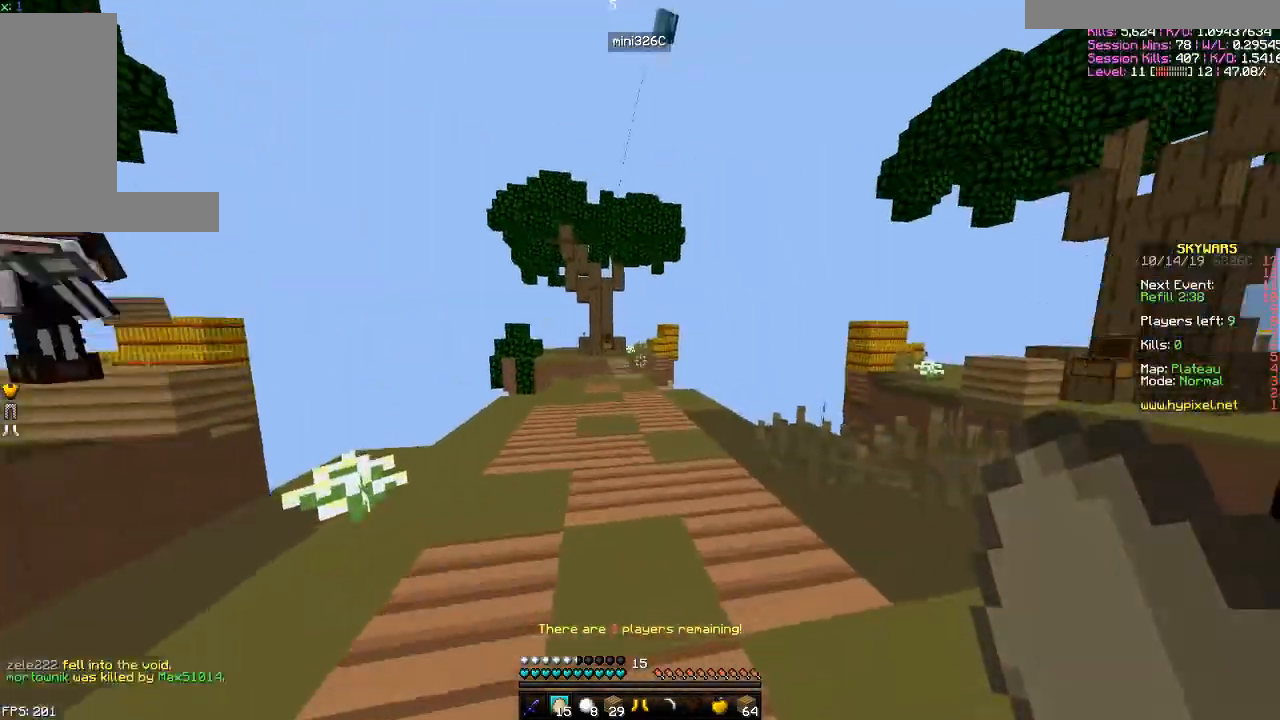
{"keys": ["a", "w"], "mouse": [], "events": [[100, "d", "up"], [367, "a", "down"]]}
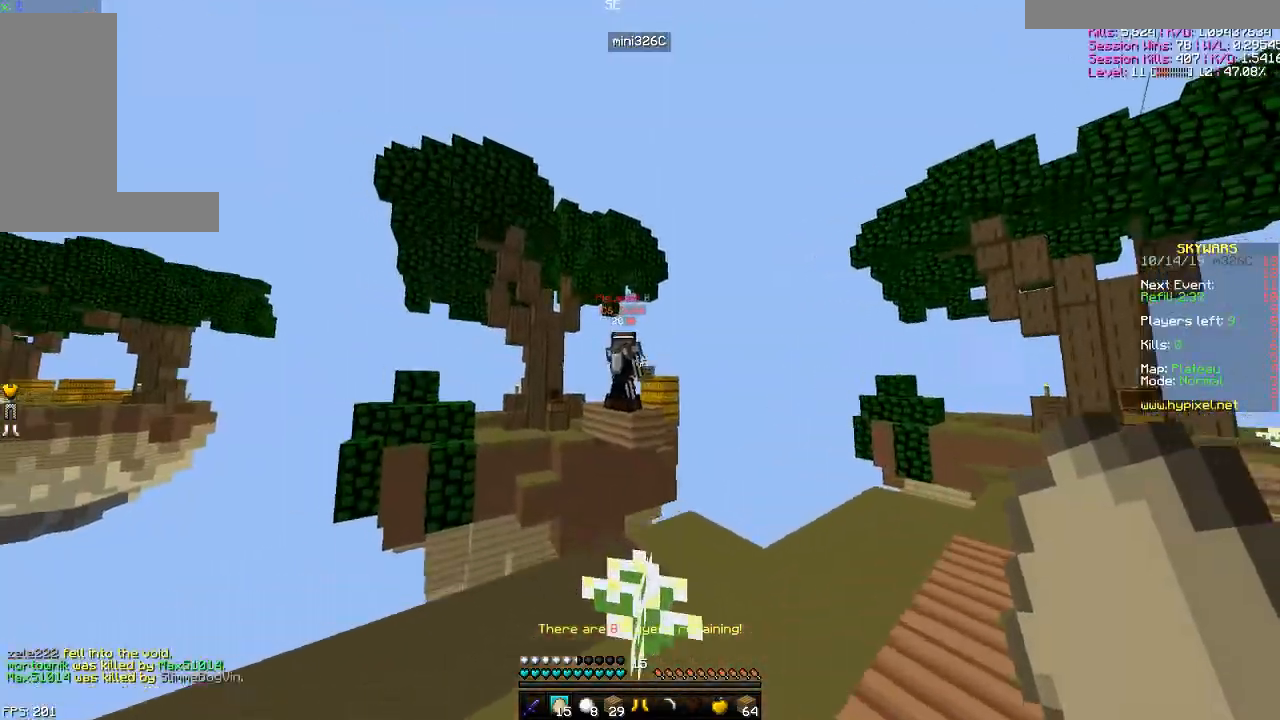
{"keys": ["d", "w"], "mouse": [], "events": [[100, "mouse_right", "down"], [150, "mouse_right", "up"], [217, "a", "up"], [451, "d", "down"]]}
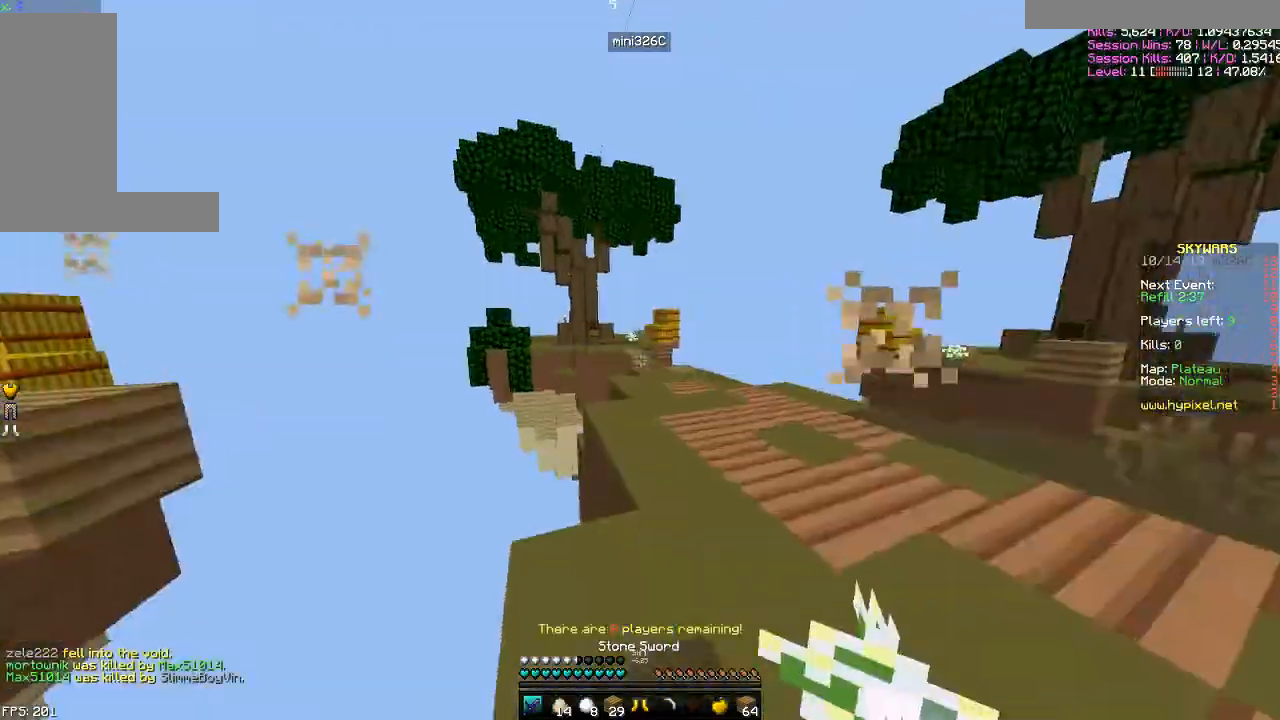
{"keys": ["w"], "mouse": [], "events": [[167, "d", "up"]]}
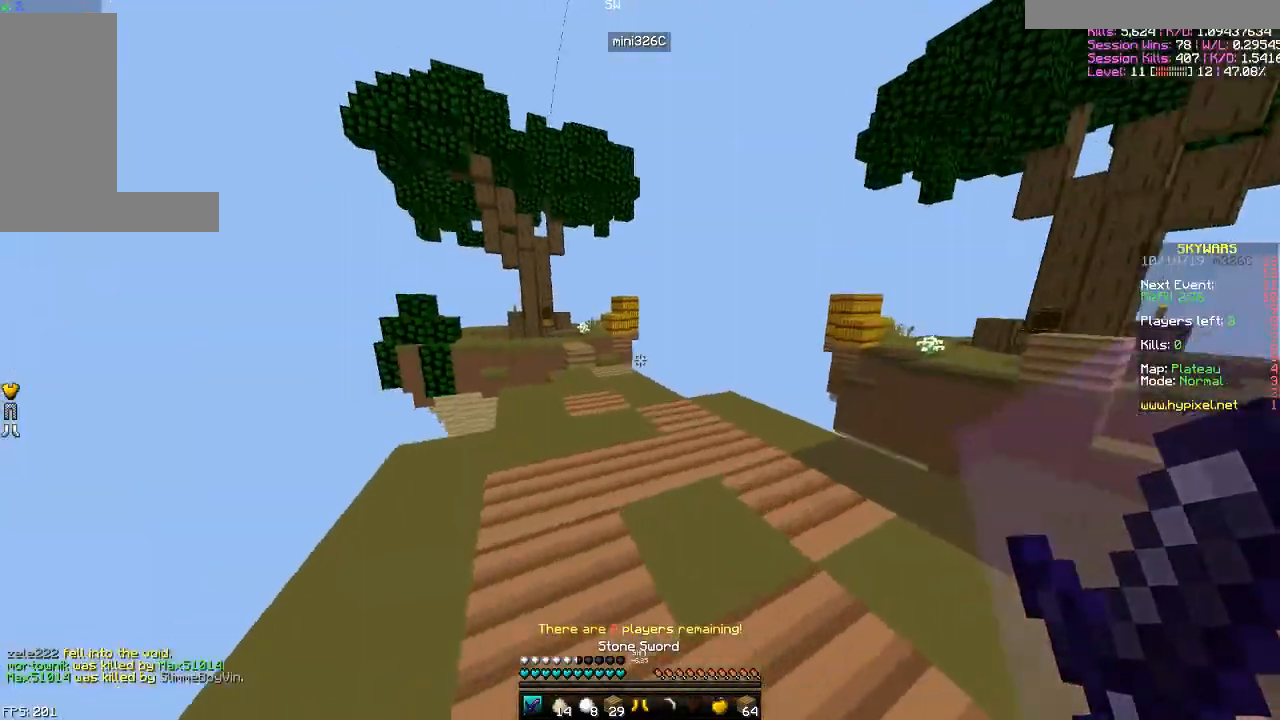
{"keys": ["w"], "mouse": [], "events": []}
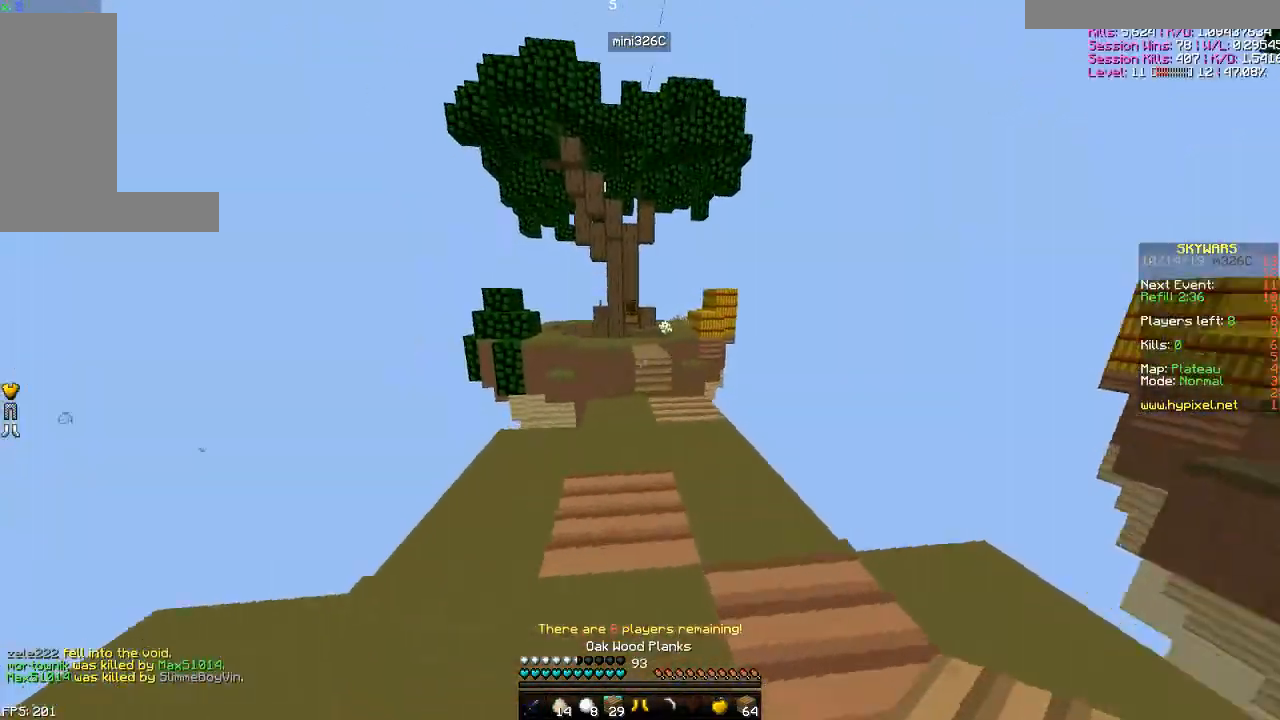
{"keys": ["a", "w"], "mouse": [], "events": [[300, "d", "down"], [400, "w", "up"], [450, "d", "up"], [500, "a", "down"], [500, "w", "down"]]}
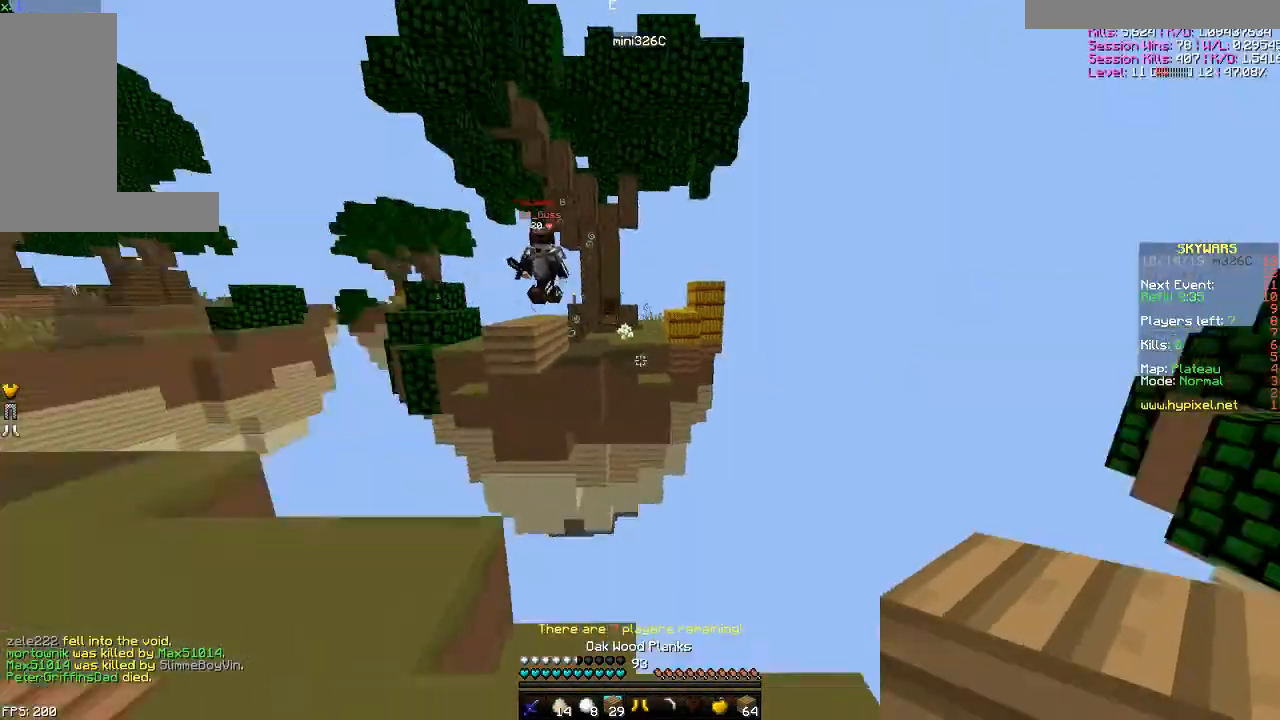
{"keys": ["a"], "mouse": [], "events": [[200, "w", "up"], [401, "mouse_right", "down"], [501, "mouse_right", "up"]]}